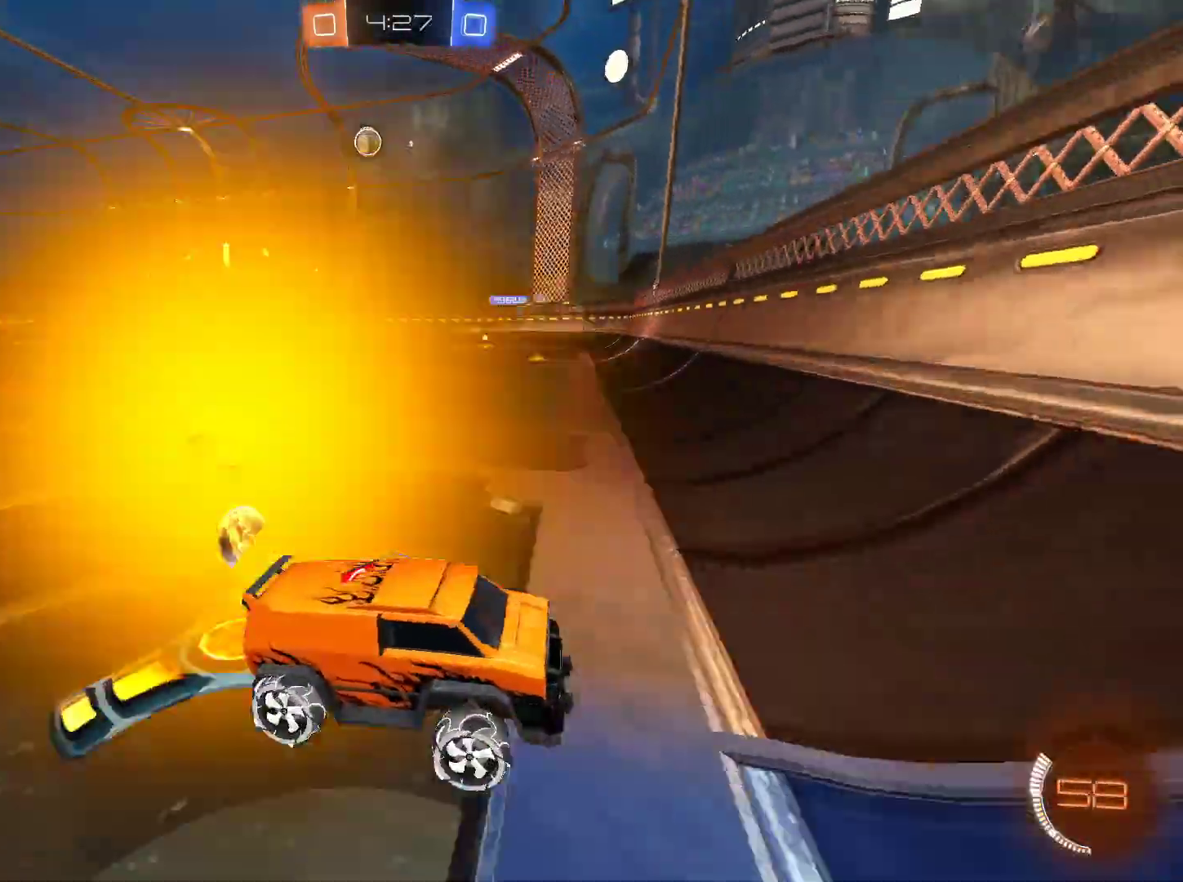
Gameplay with keyboard and mouse; each line is a JSON object with the keys and mouse buttons held at the frame after it. "events" lists presses ("down") and releases ("up") of "1", "2", "3", "4", "5", "a", "alt", "c", "caps_lock", "ctrl", "d", "e", "f", "g", "q", "r", "s", "shift", "space", "t", "tab", "v", "w", "x", "z", "mouse_left", "mouse_wheel" and "mouse_right" between this image and that frame as [ms after this image, input, new state], when the widget could be followed in between. "mouse_left", "mouse_wheel", "mouse_right" = the "left", "wheel", "right" buttons of the "mouse" list. No other keys are recorded. "wheel" means that the mouse wheel is clicked or scrolled. Not read: mouse_move.
{"keys": ["a", "w"], "mouse": [], "events": [[50, "shift", "down"], [100, "shift", "up"]]}
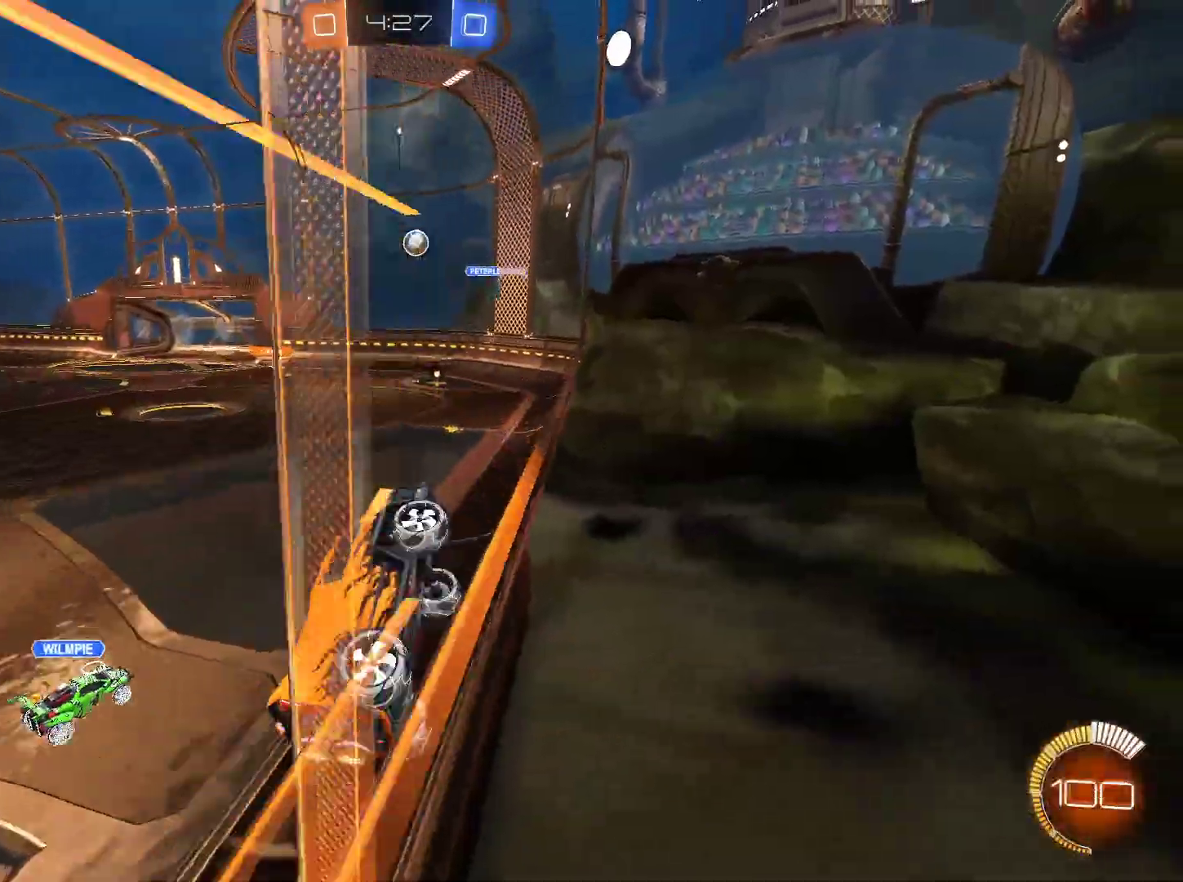
{"keys": ["w"], "mouse": [], "events": [[484, "a", "up"]]}
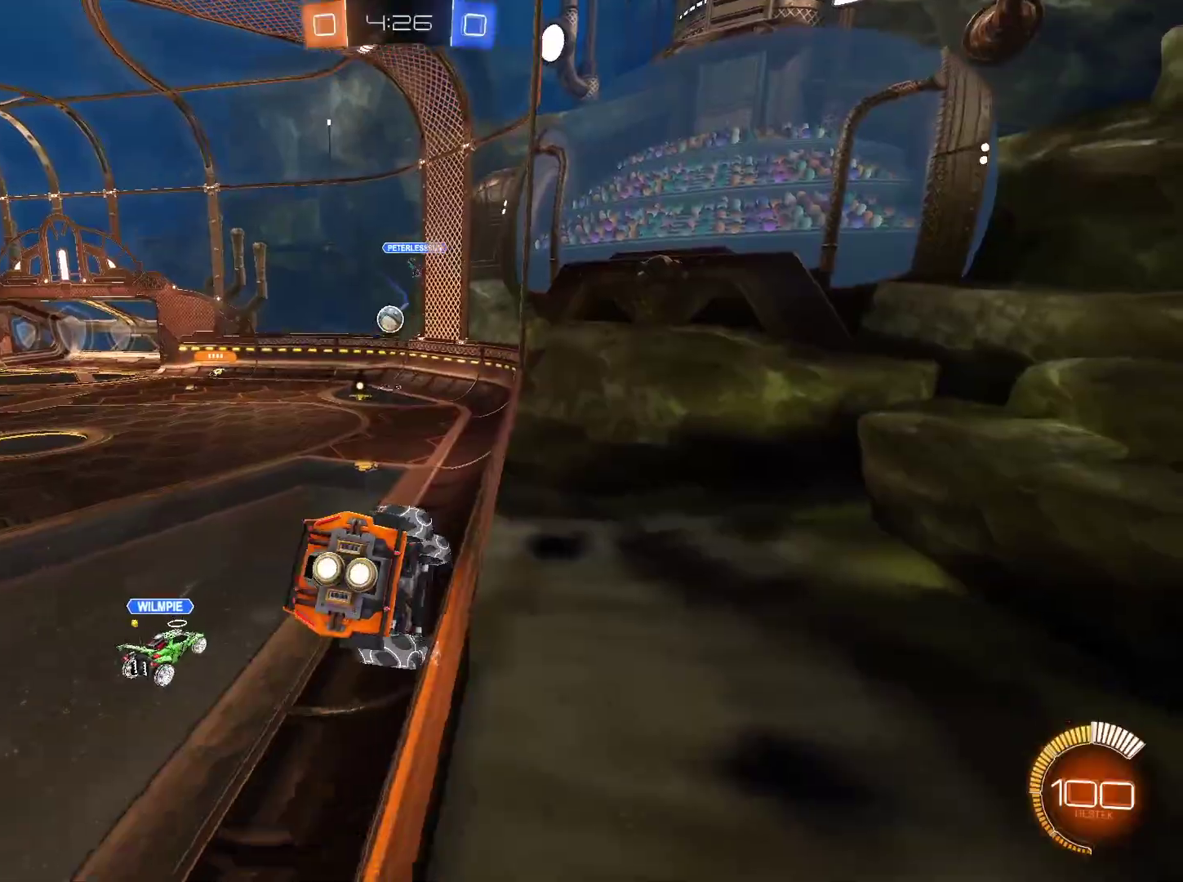
{"keys": ["w"], "mouse": [], "events": []}
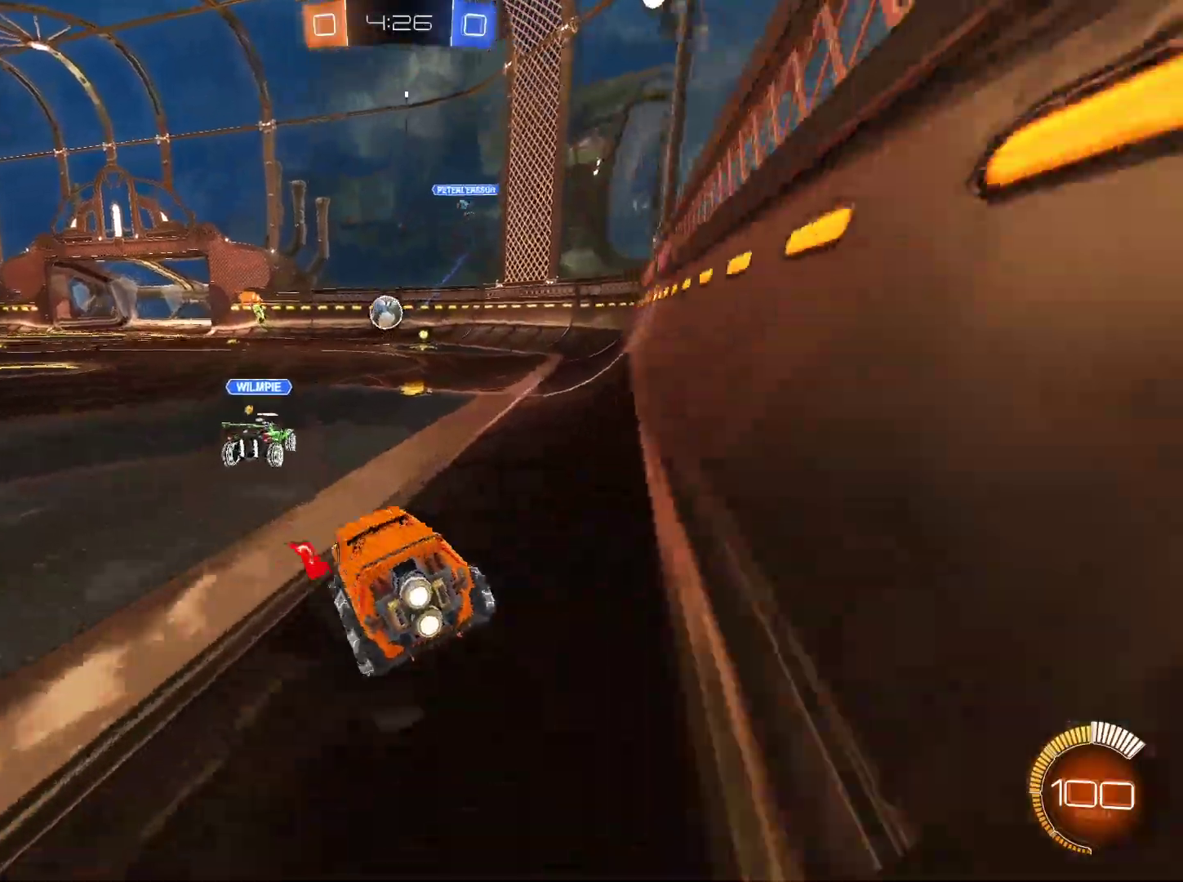
{"keys": ["a", "w"], "mouse": ["left"], "events": [[83, "mouse_left", "down"], [134, "d", "down"], [184, "d", "up"], [284, "a", "down"], [367, "space", "down"], [417, "space", "up"]]}
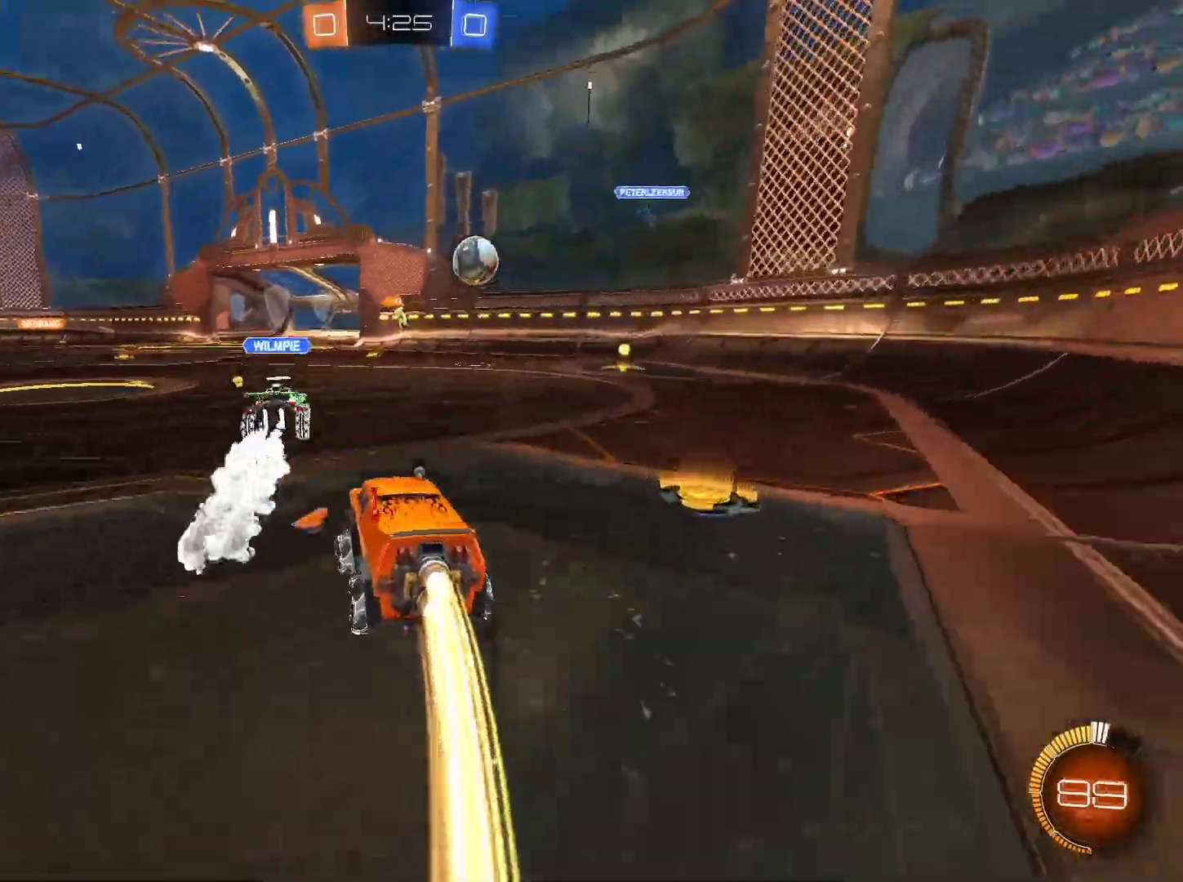
{"keys": ["w"], "mouse": [], "events": [[16, "a", "up"], [250, "mouse_left", "up"], [300, "space", "down"], [483, "space", "up"]]}
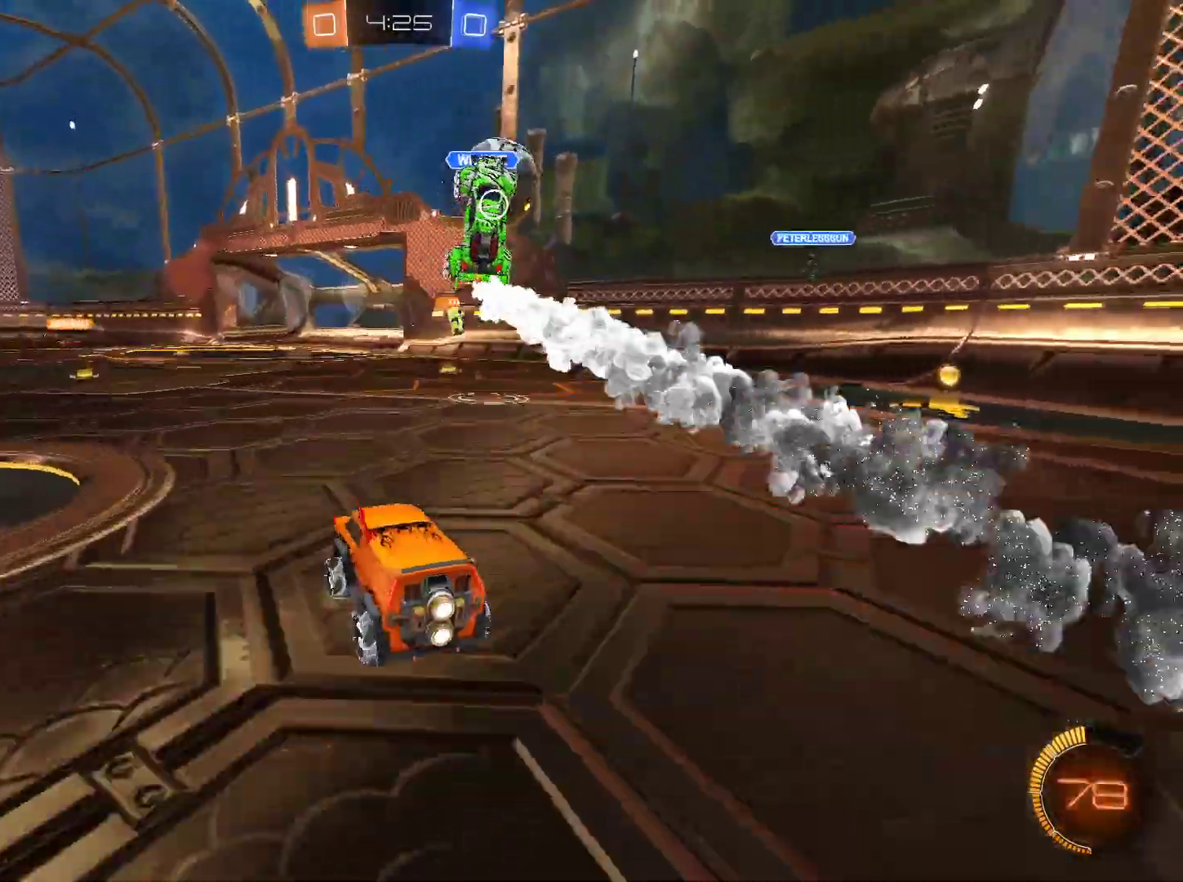
{"keys": ["w"], "mouse": [], "events": []}
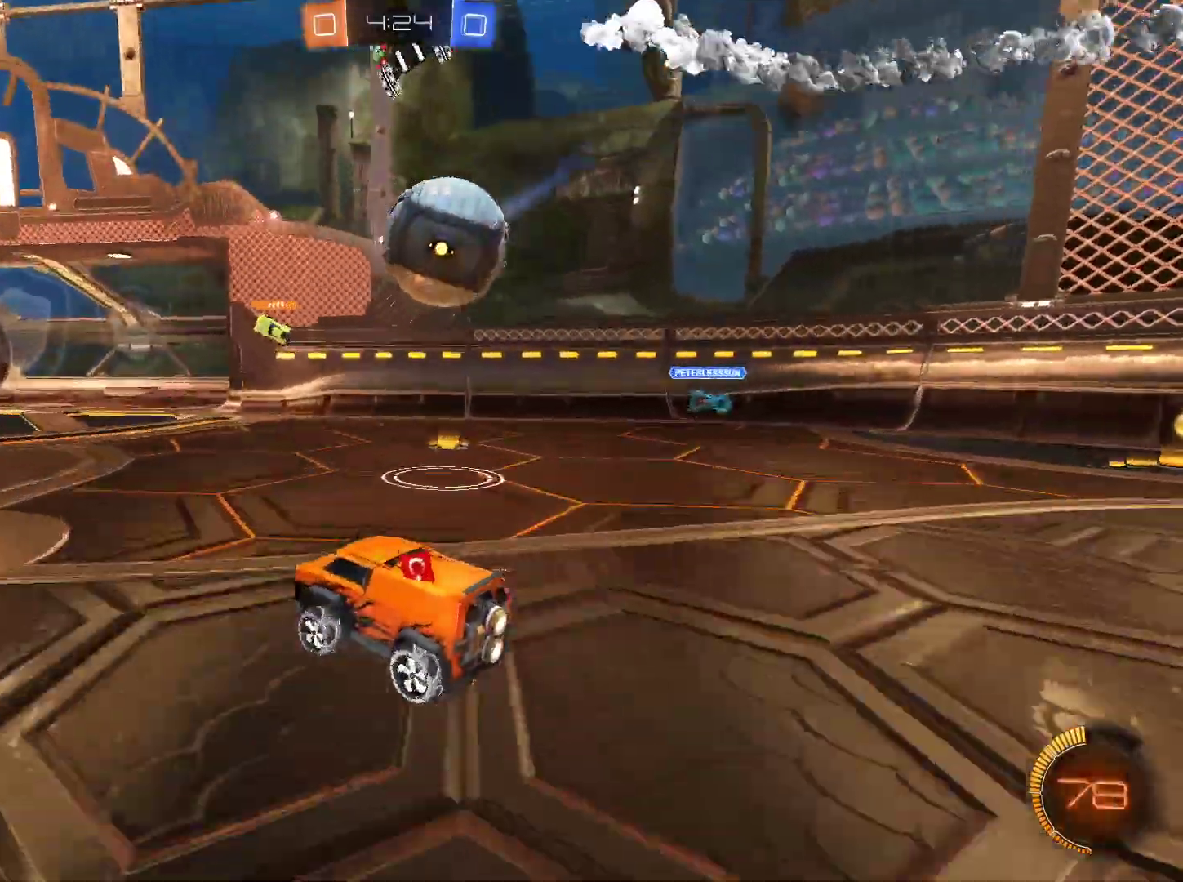
{"keys": [], "mouse": [], "events": [[183, "d", "down"], [283, "d", "up"], [283, "w", "up"]]}
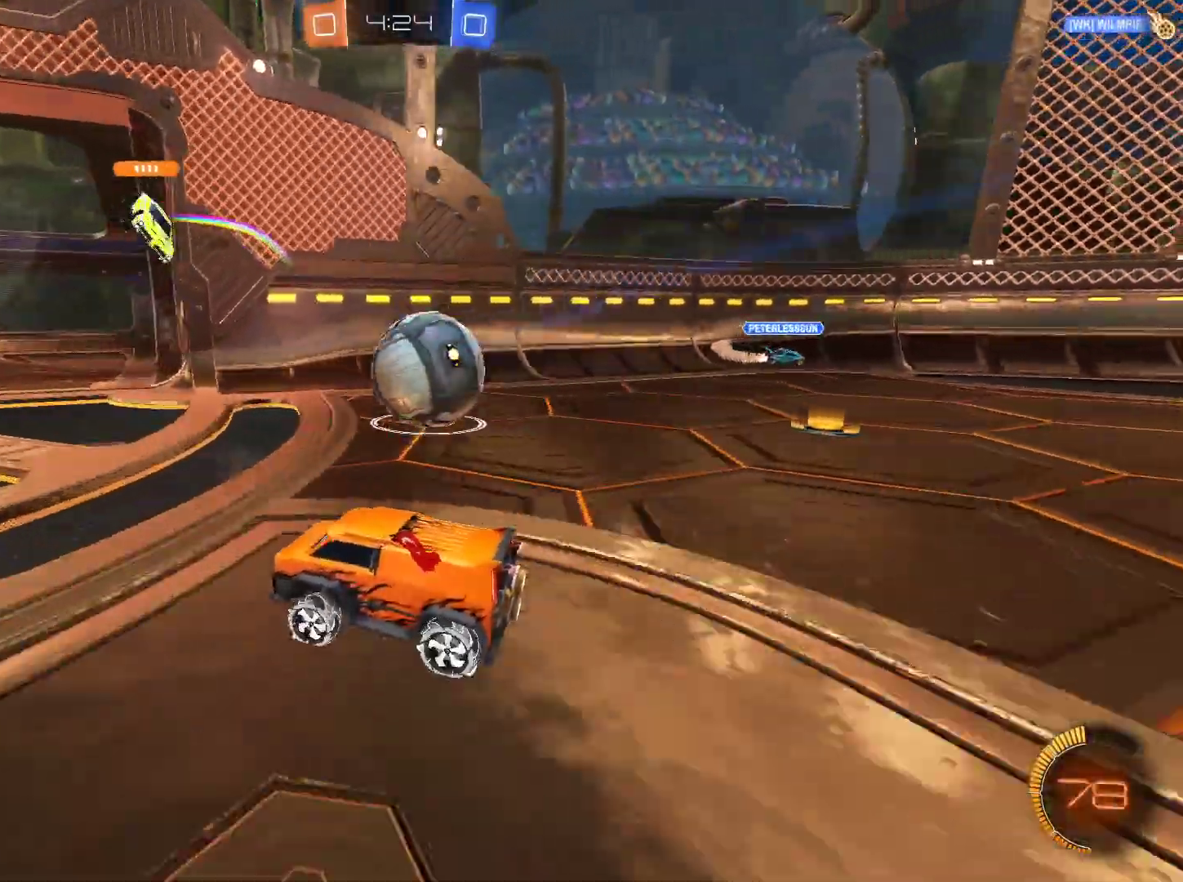
{"keys": [], "mouse": [], "events": [[17, "d", "down"], [67, "s", "down"], [250, "s", "up"], [300, "d", "up"]]}
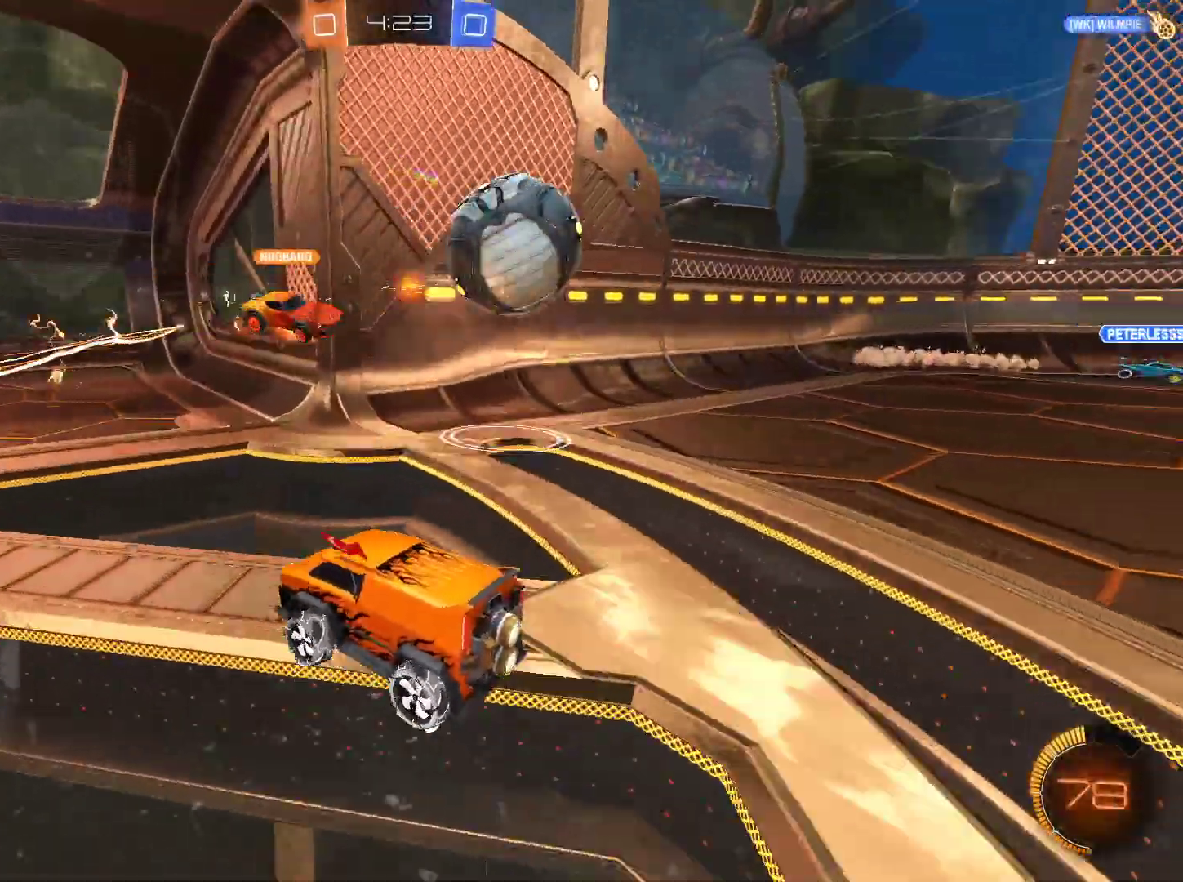
{"keys": ["a", "w"], "mouse": [], "events": [[300, "w", "down"], [400, "a", "down"]]}
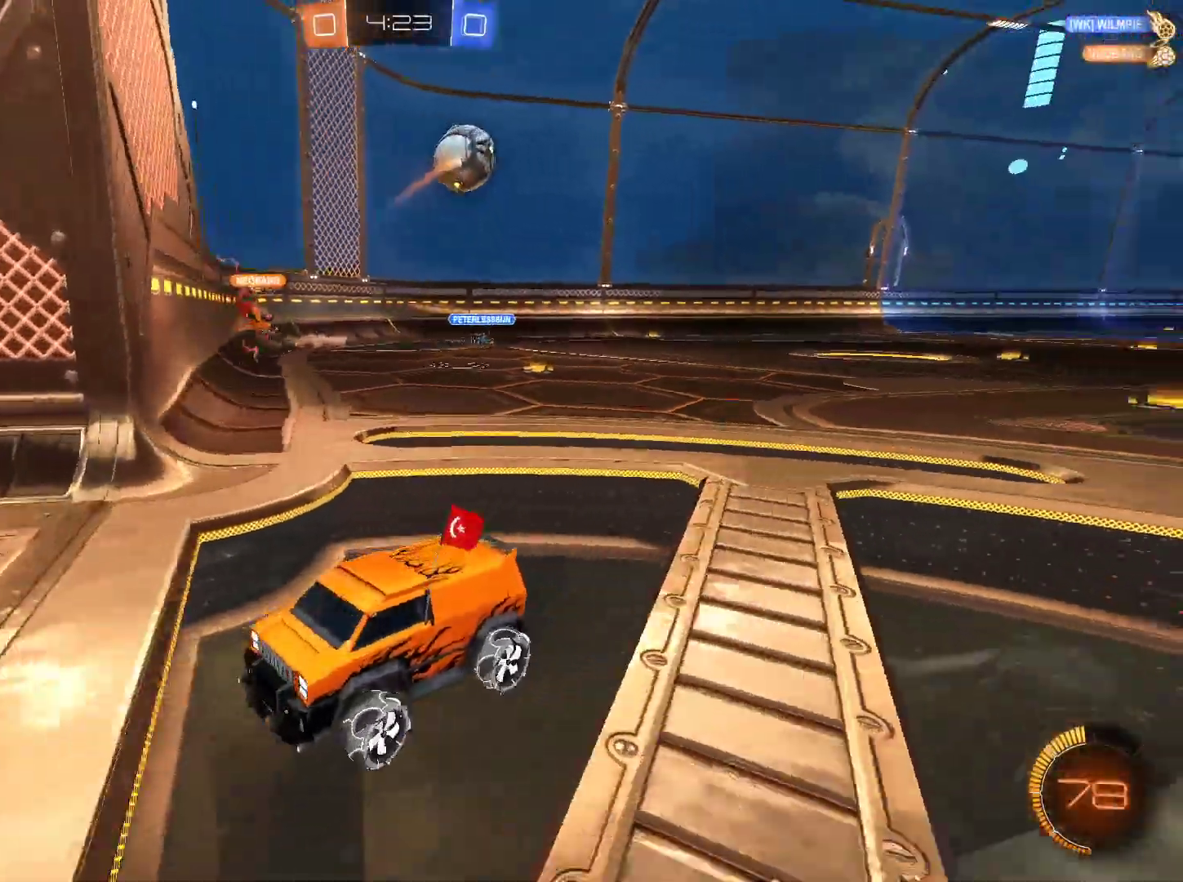
{"keys": ["a", "shift", "w"], "mouse": [], "events": [[234, "shift", "down"]]}
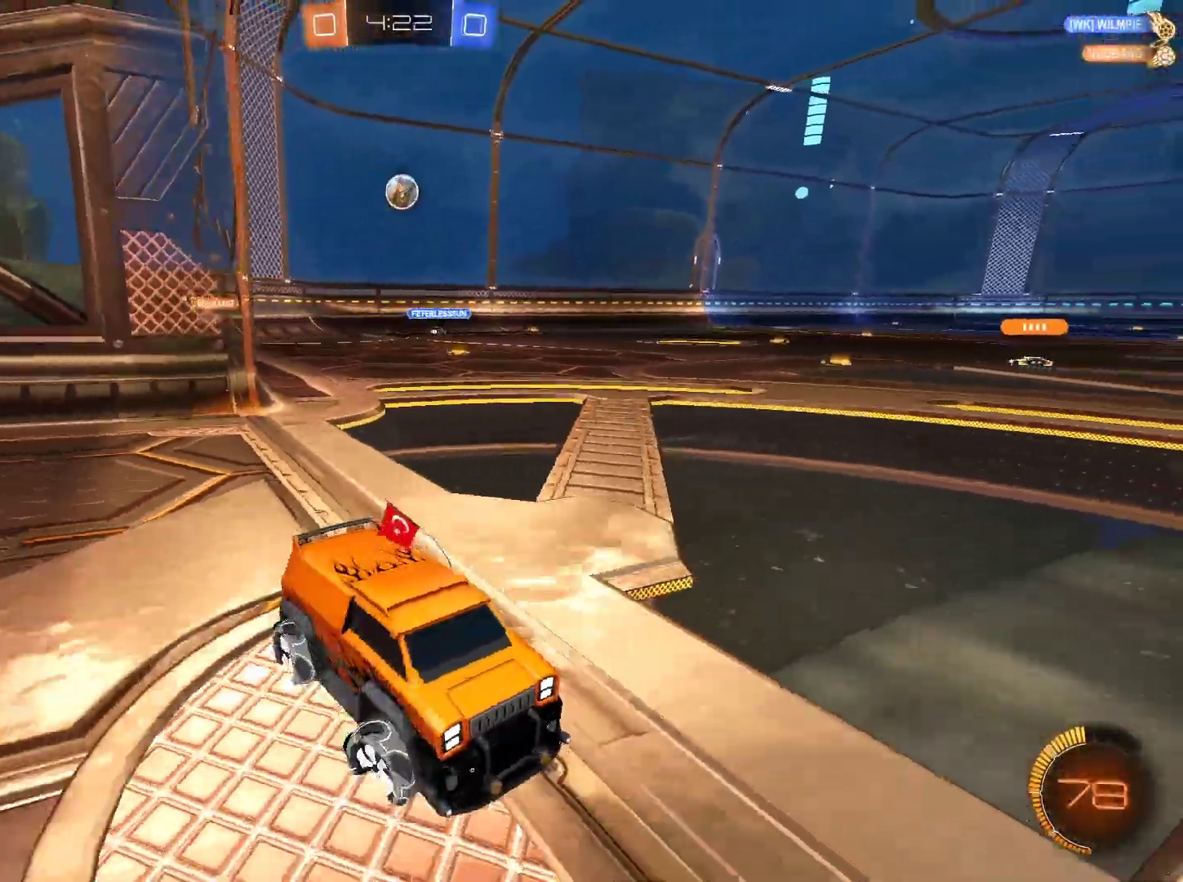
{"keys": ["a", "w"], "mouse": [], "events": [[150, "shift", "up"]]}
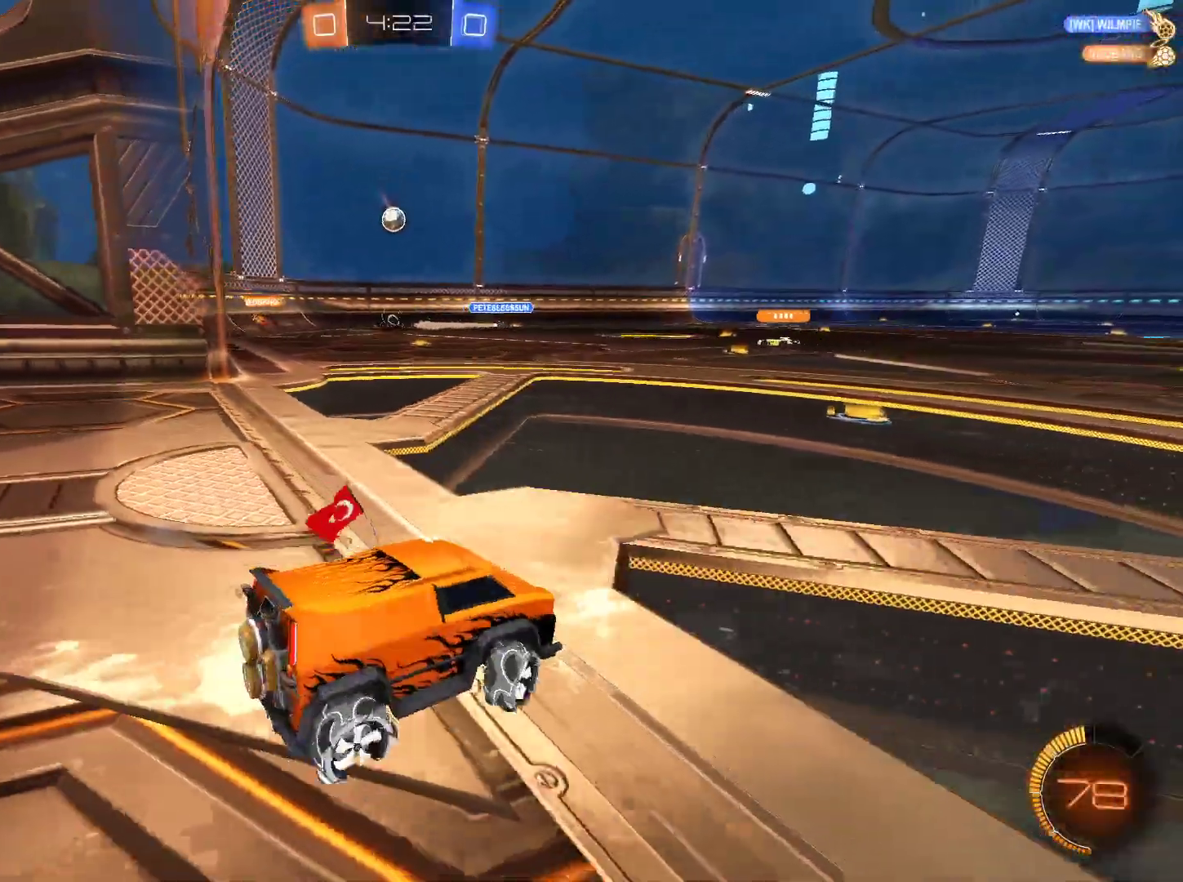
{"keys": ["s"], "mouse": [], "events": [[217, "a", "up"], [217, "w", "up"], [300, "s", "down"]]}
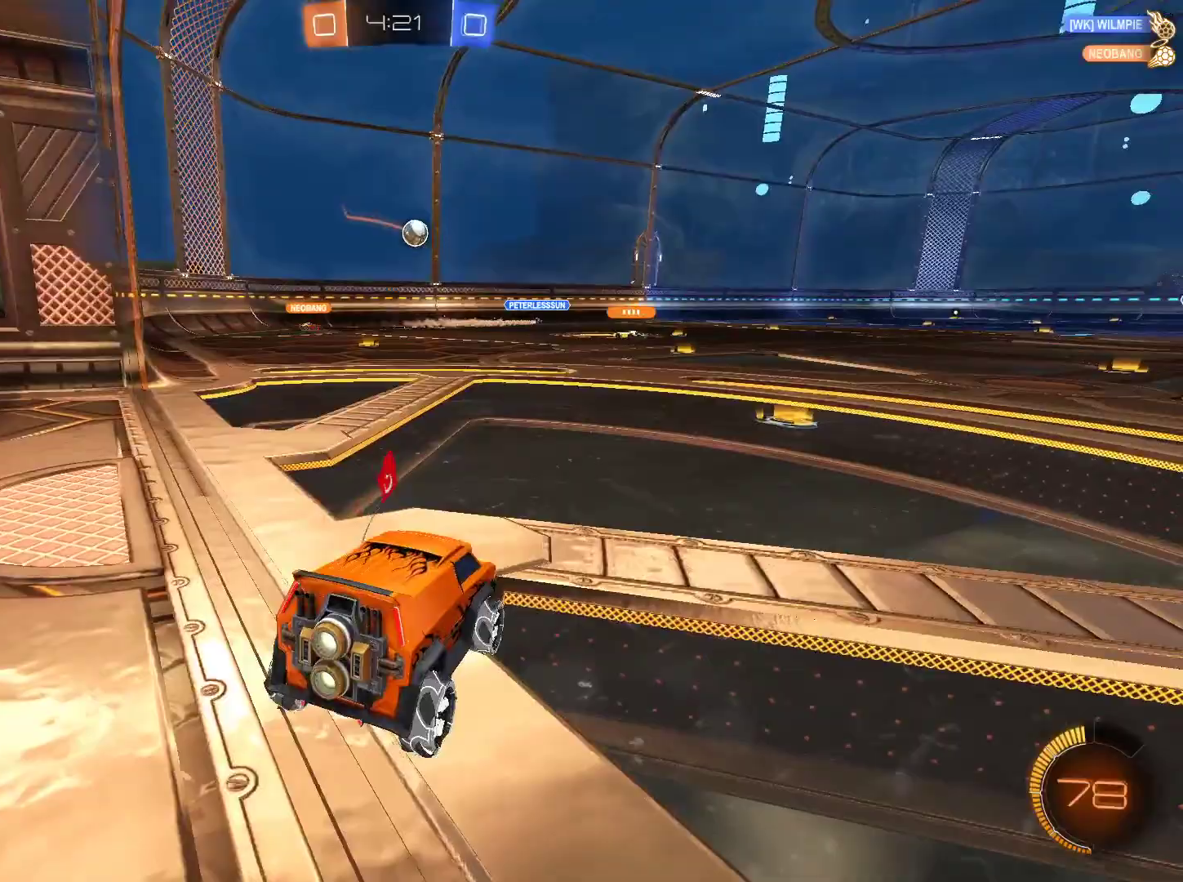
{"keys": ["w"], "mouse": [], "events": [[83, "s", "up"], [317, "w", "down"]]}
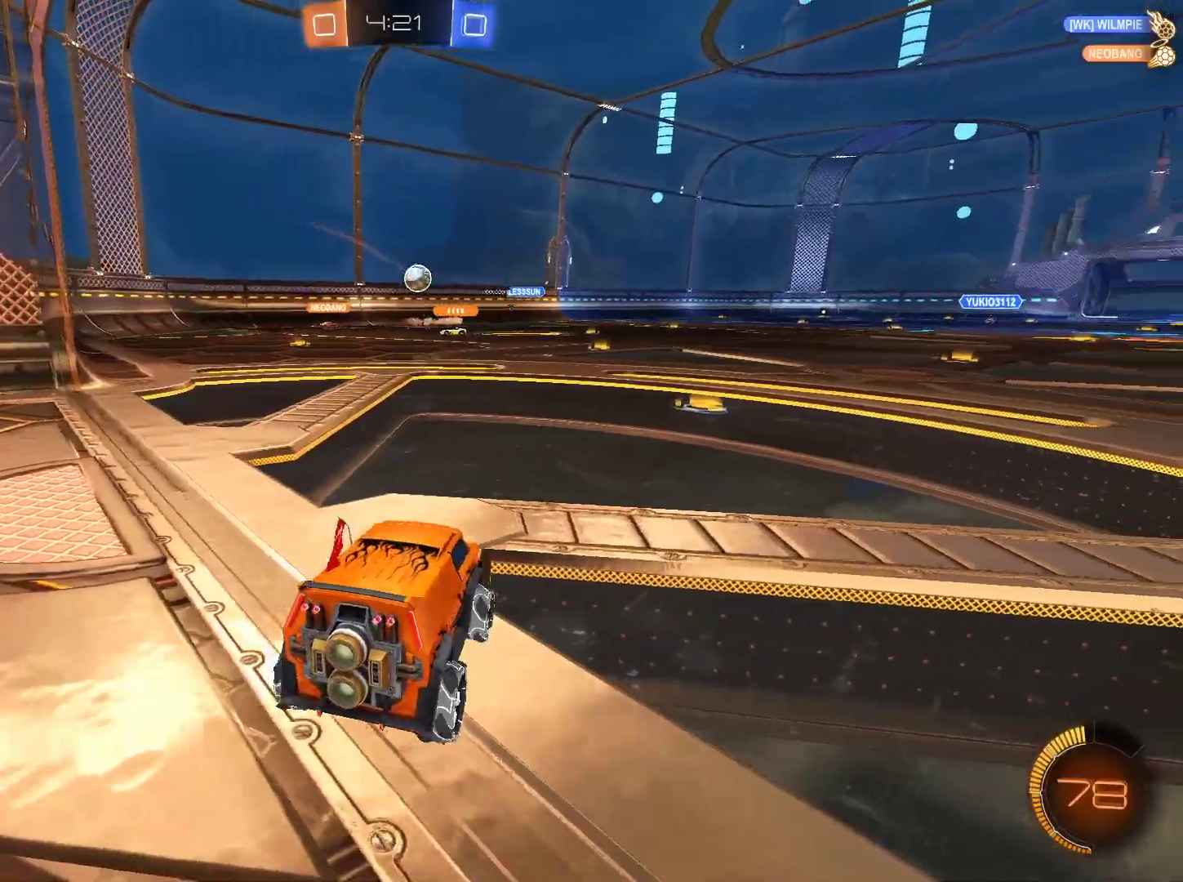
{"keys": ["w"], "mouse": [], "events": [[284, "d", "down"], [384, "d", "up"]]}
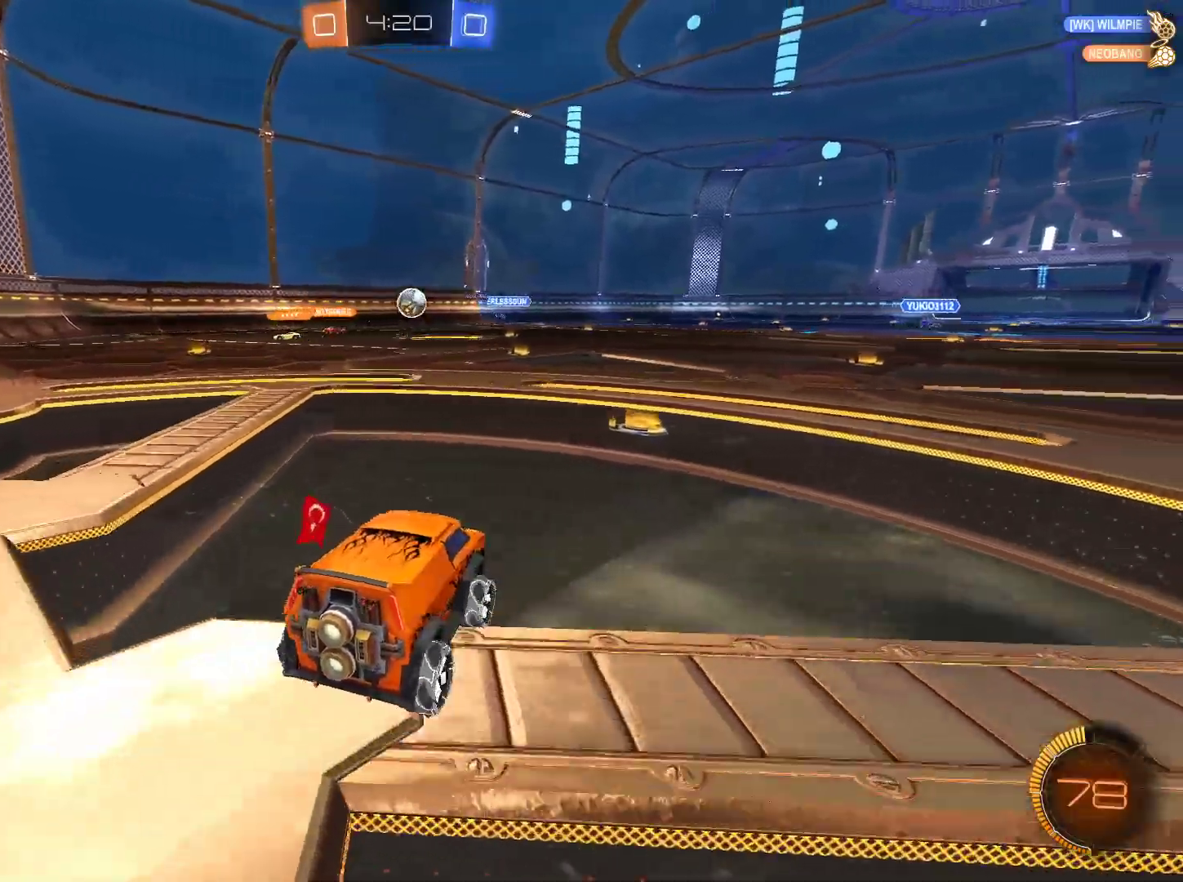
{"keys": ["d", "w"], "mouse": ["left"], "events": [[250, "mouse_left", "down"], [300, "d", "down"], [400, "d", "up"], [400, "mouse_left", "up"], [450, "mouse_left", "down"], [500, "d", "down"]]}
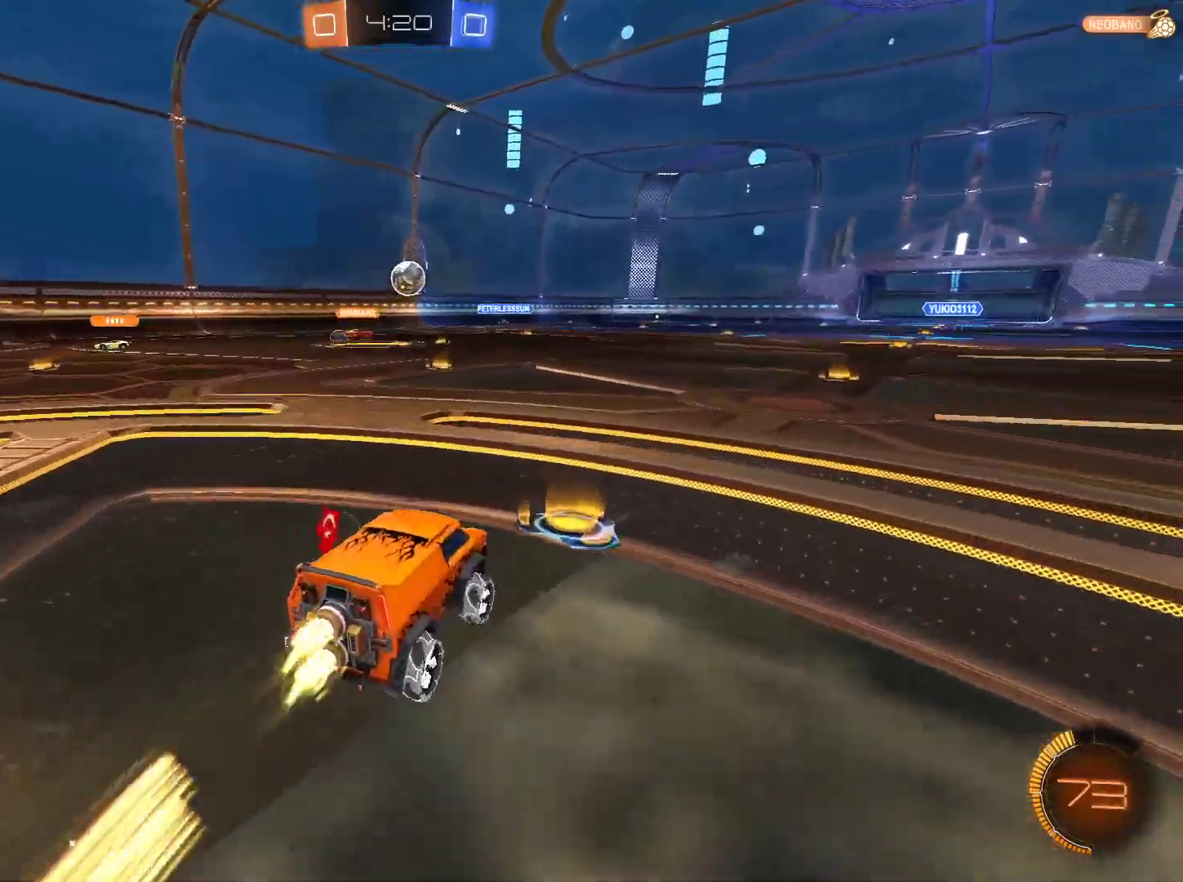
{"keys": ["d", "w"], "mouse": [], "events": [[83, "d", "up"], [134, "mouse_left", "up"], [501, "d", "down"]]}
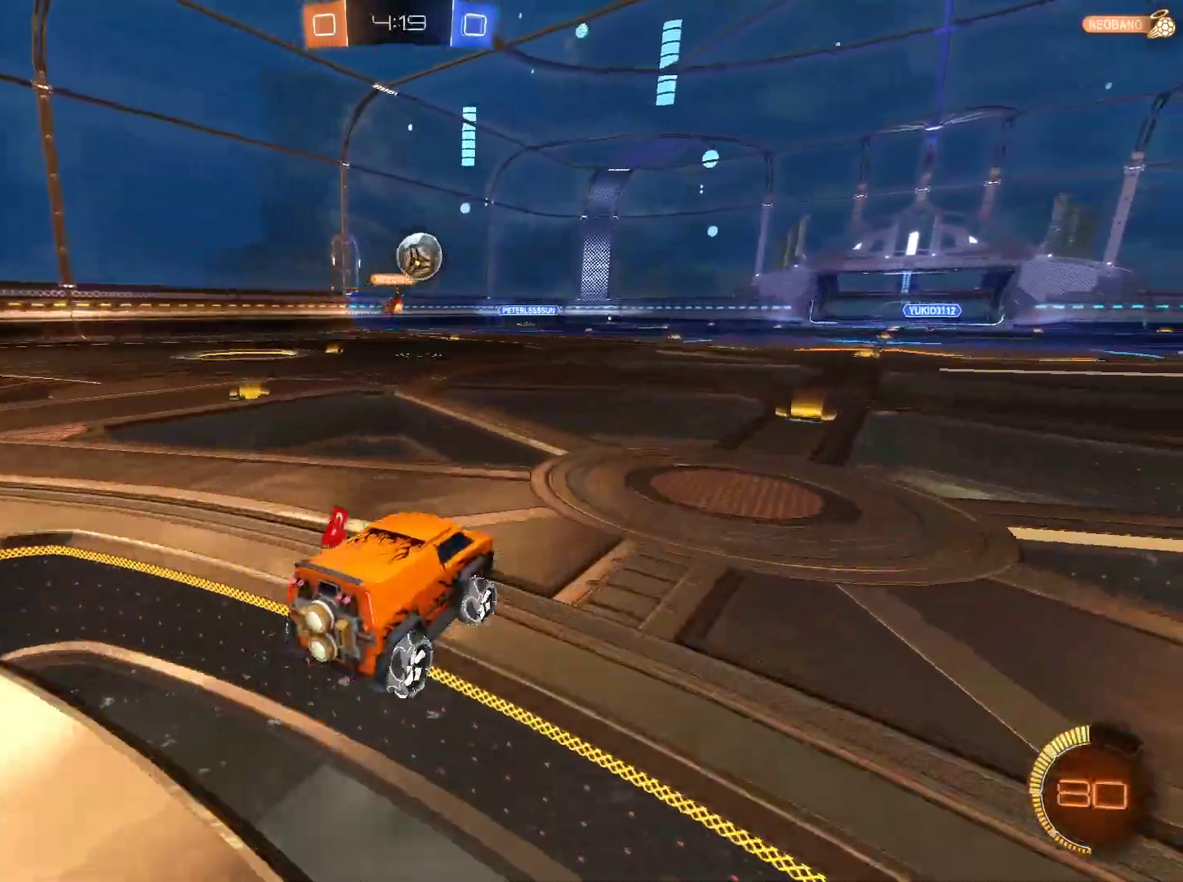
{"keys": ["d", "w"], "mouse": [], "events": [[50, "d", "up"], [333, "d", "down"]]}
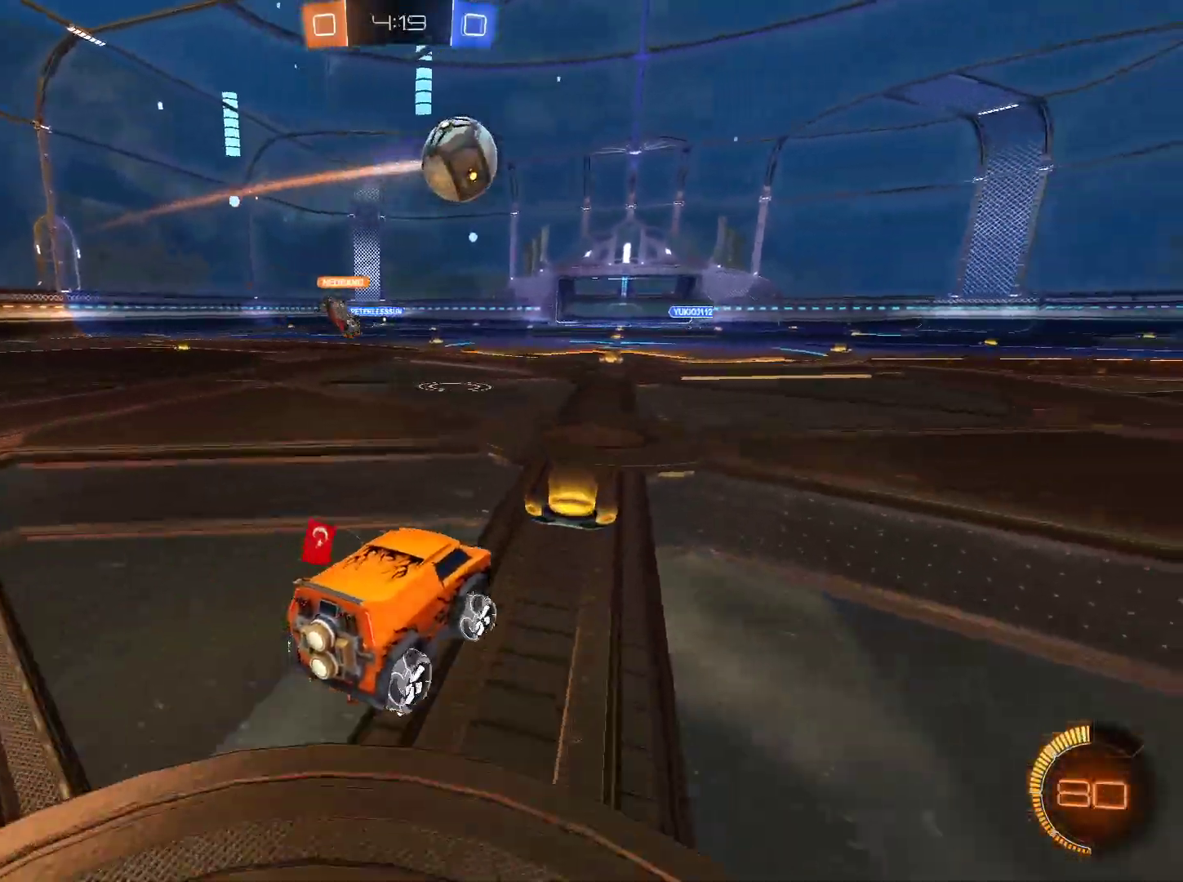
{"keys": ["d", "w"], "mouse": [], "events": [[117, "shift", "down"], [167, "shift", "up"]]}
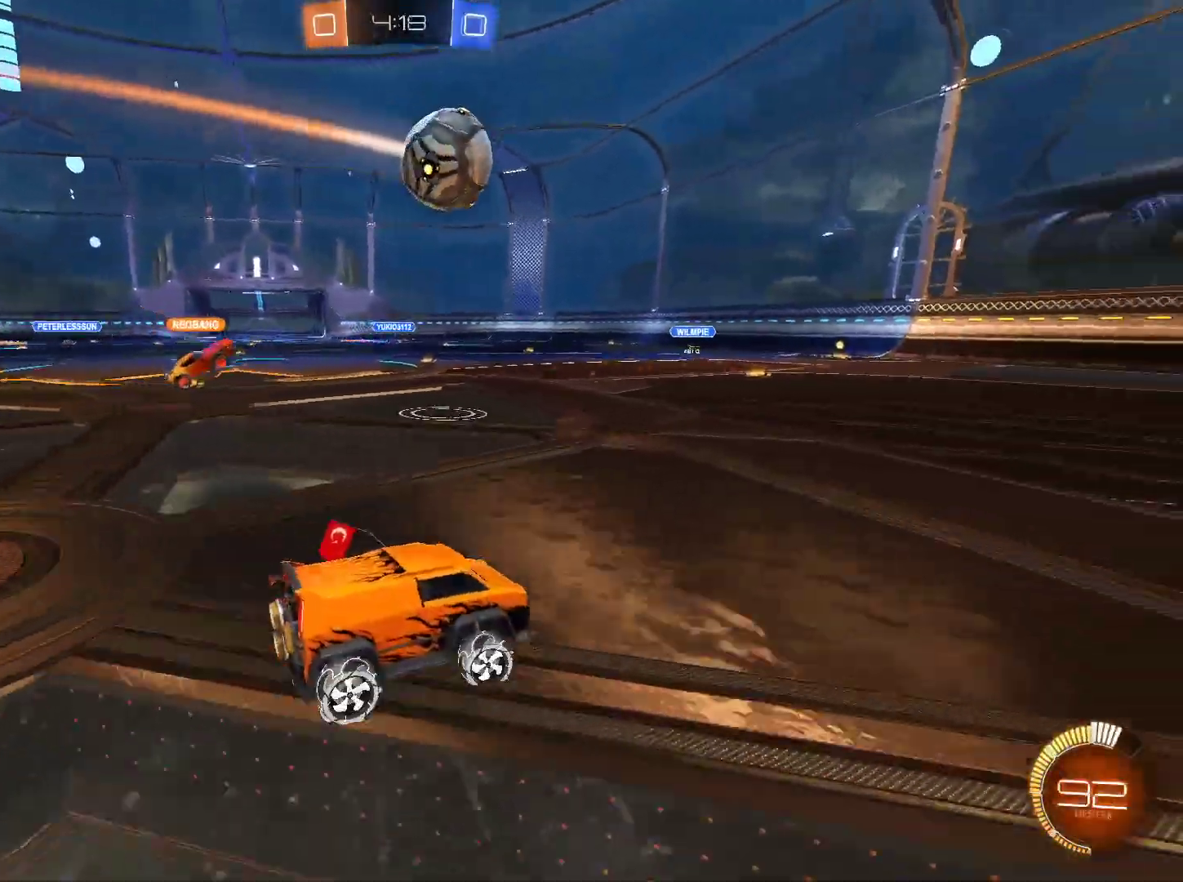
{"keys": ["d", "w"], "mouse": [], "events": []}
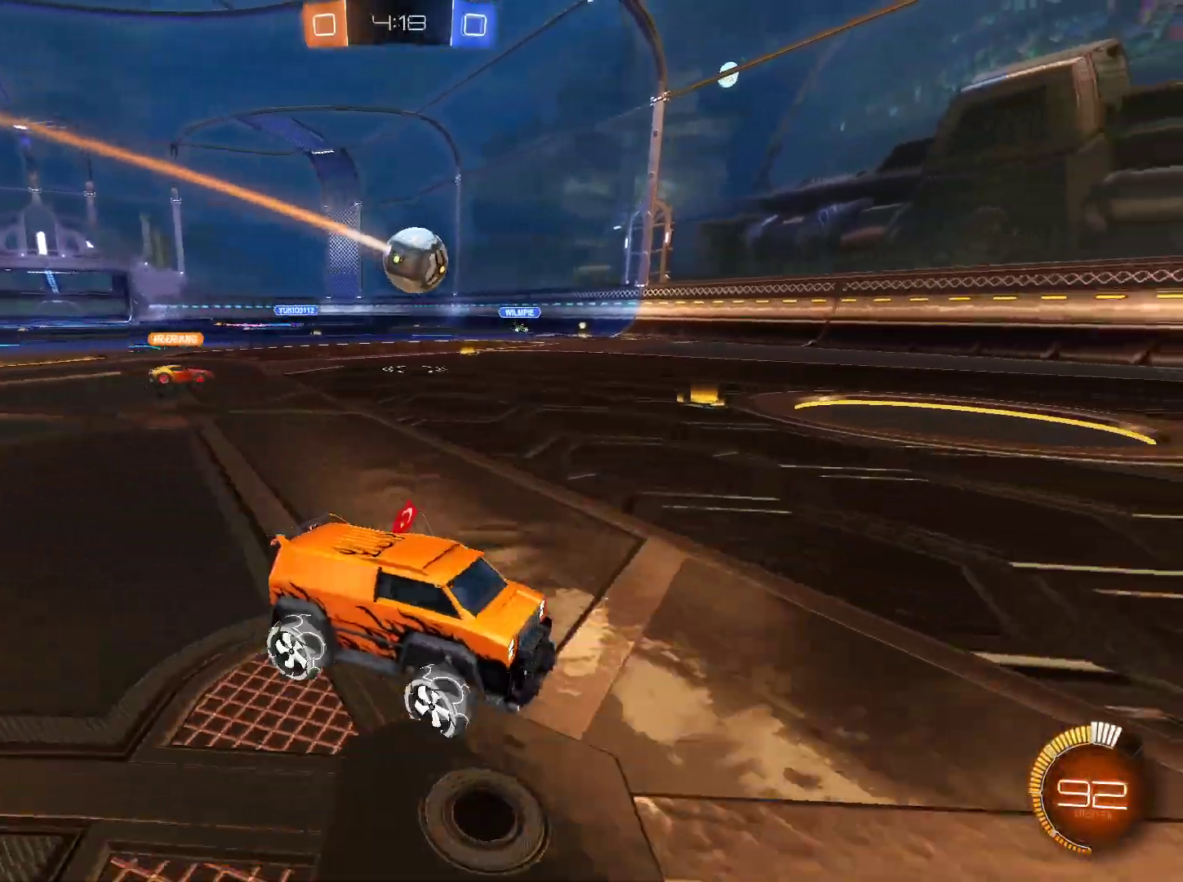
{"keys": ["w"], "mouse": [], "events": [[484, "d", "up"]]}
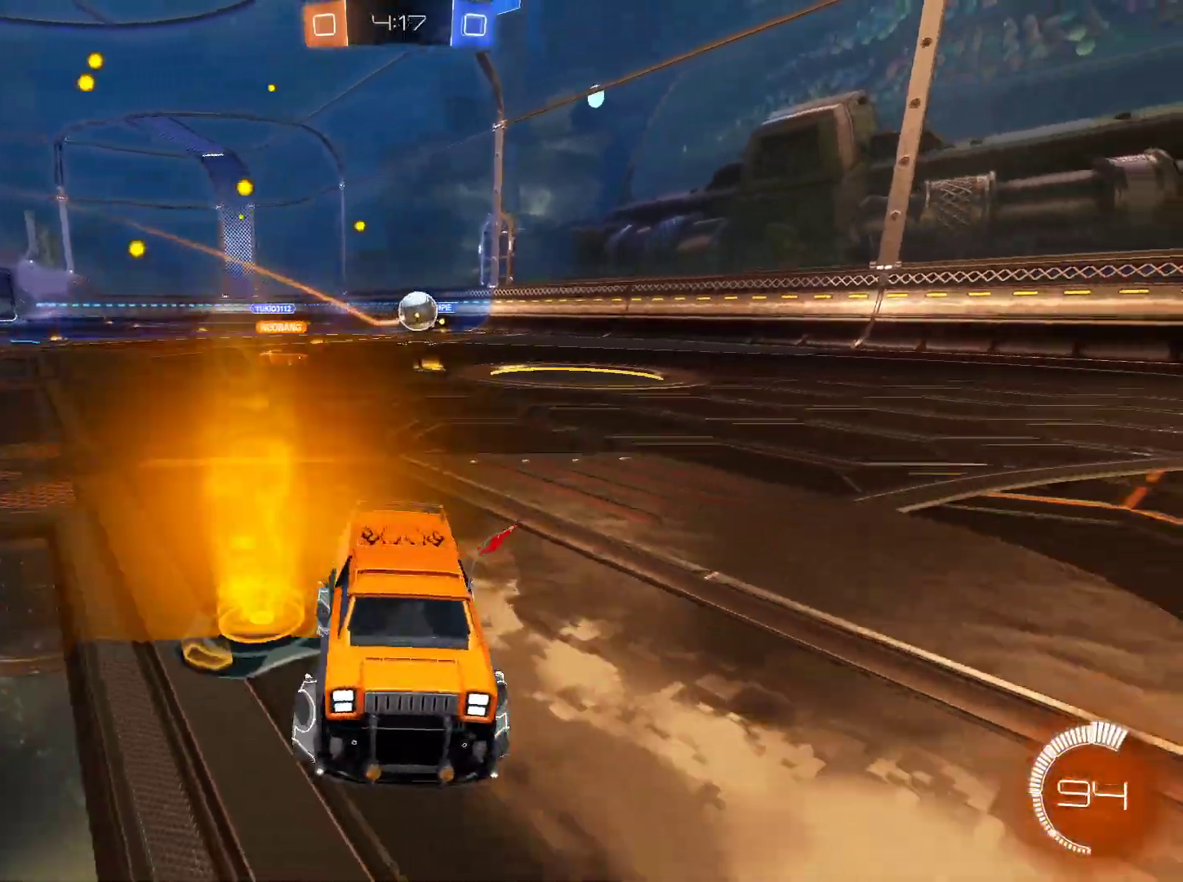
{"keys": ["w"], "mouse": [], "events": []}
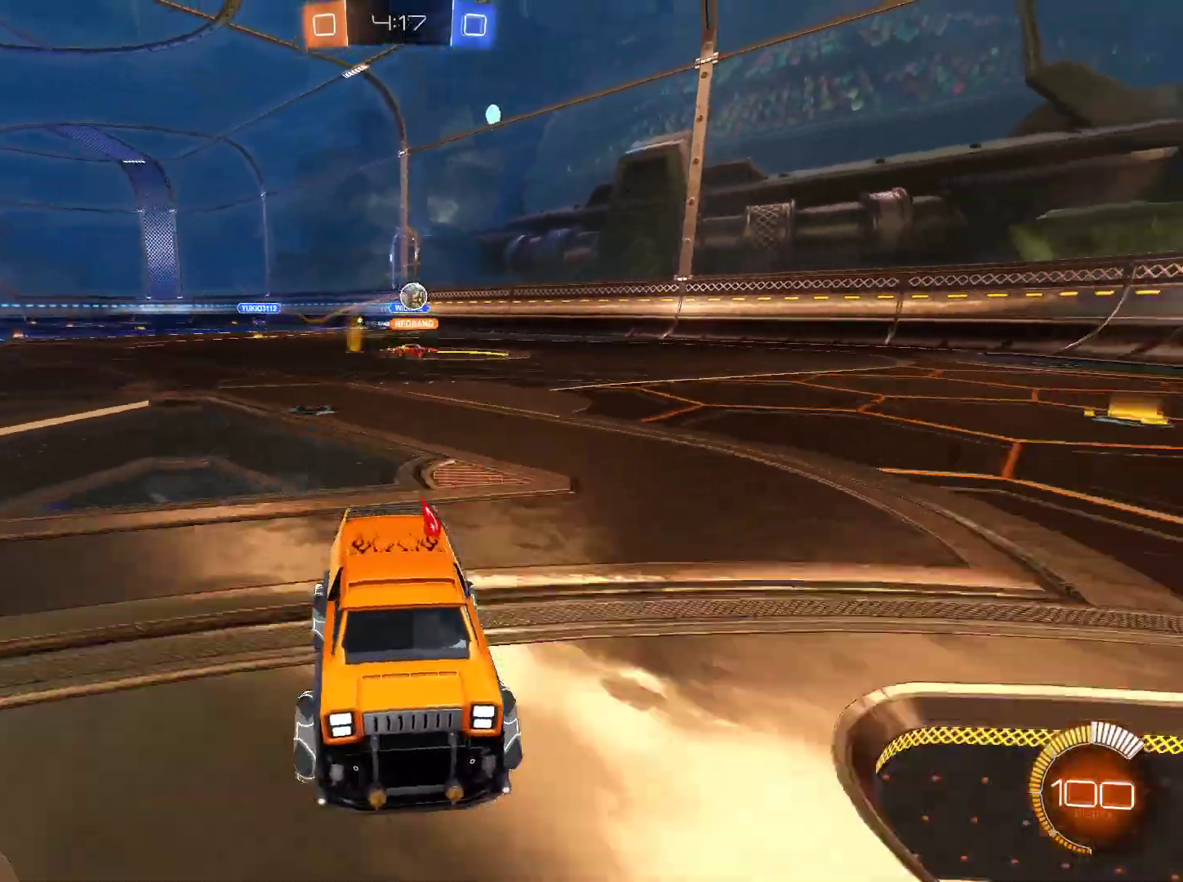
{"keys": ["a", "shift", "w"], "mouse": [], "events": [[417, "a", "down"], [450, "shift", "down"]]}
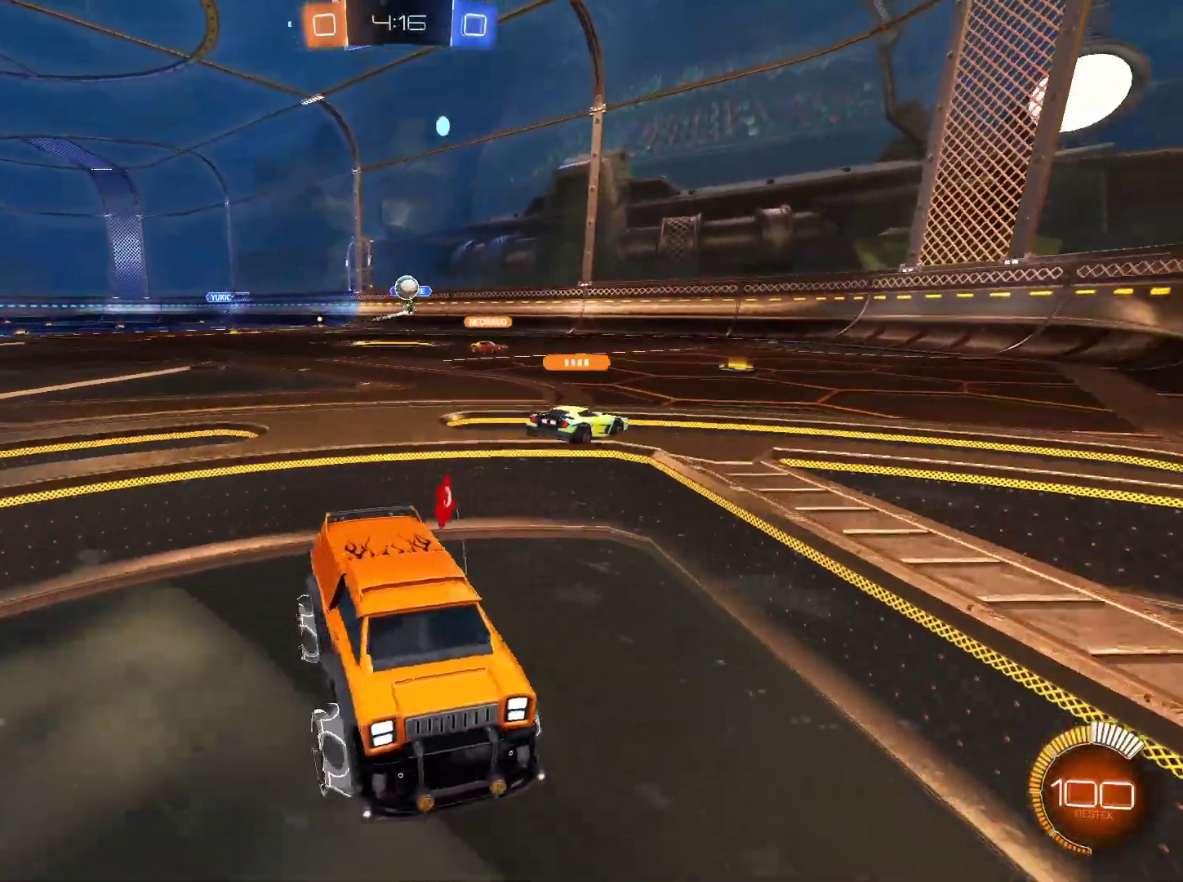
{"keys": ["w"], "mouse": [], "events": [[233, "shift", "up"], [383, "a", "up"]]}
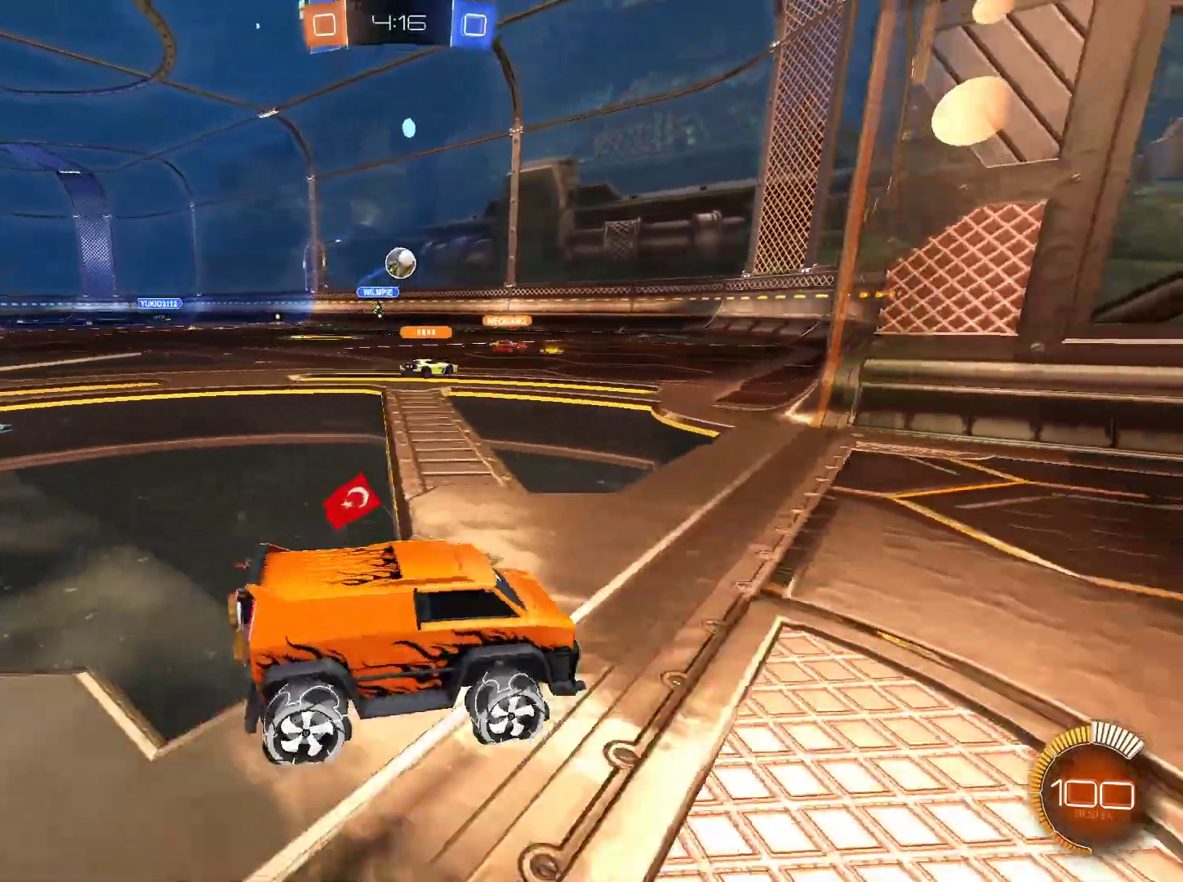
{"keys": ["a", "w"], "mouse": [], "events": [[200, "mouse_left", "down"], [350, "mouse_left", "up"], [400, "a", "down"]]}
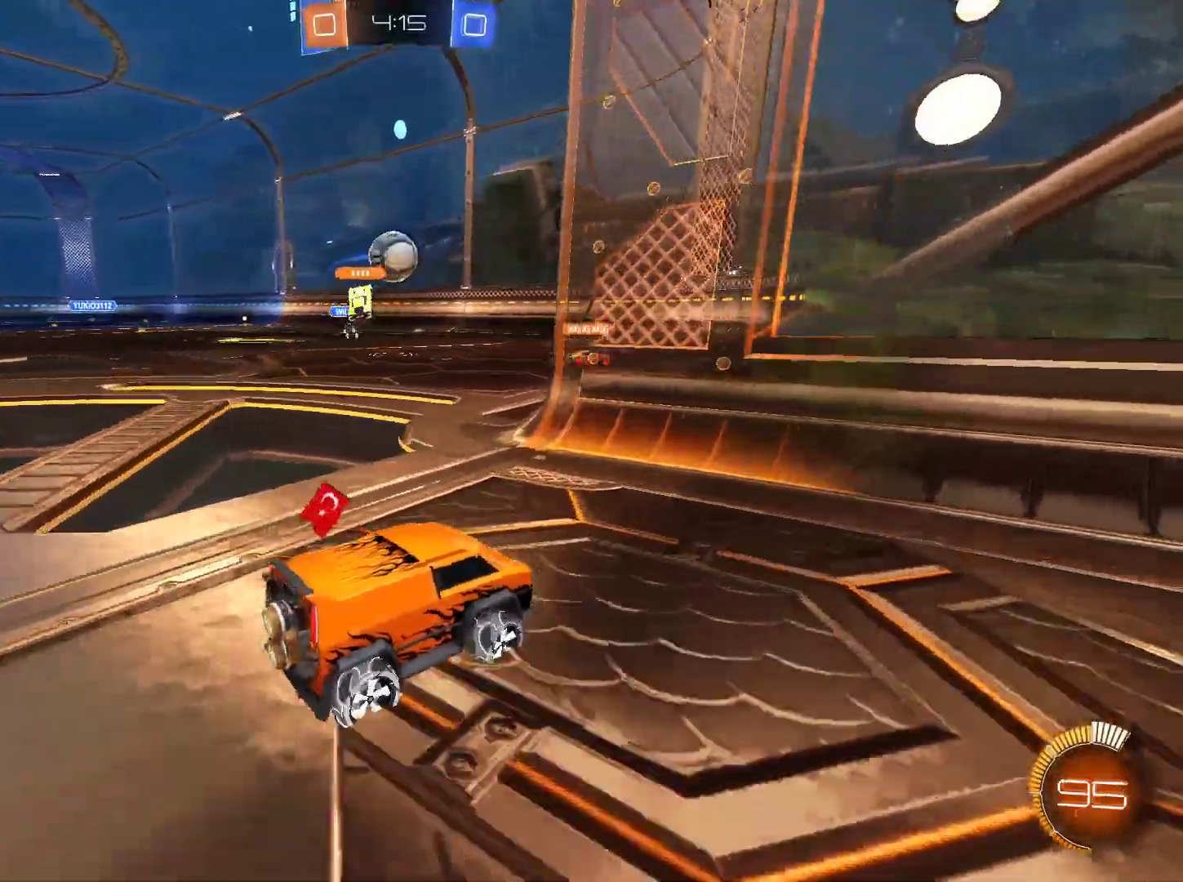
{"keys": ["a", "s"], "mouse": [], "events": [[133, "w", "up"], [300, "s", "down"]]}
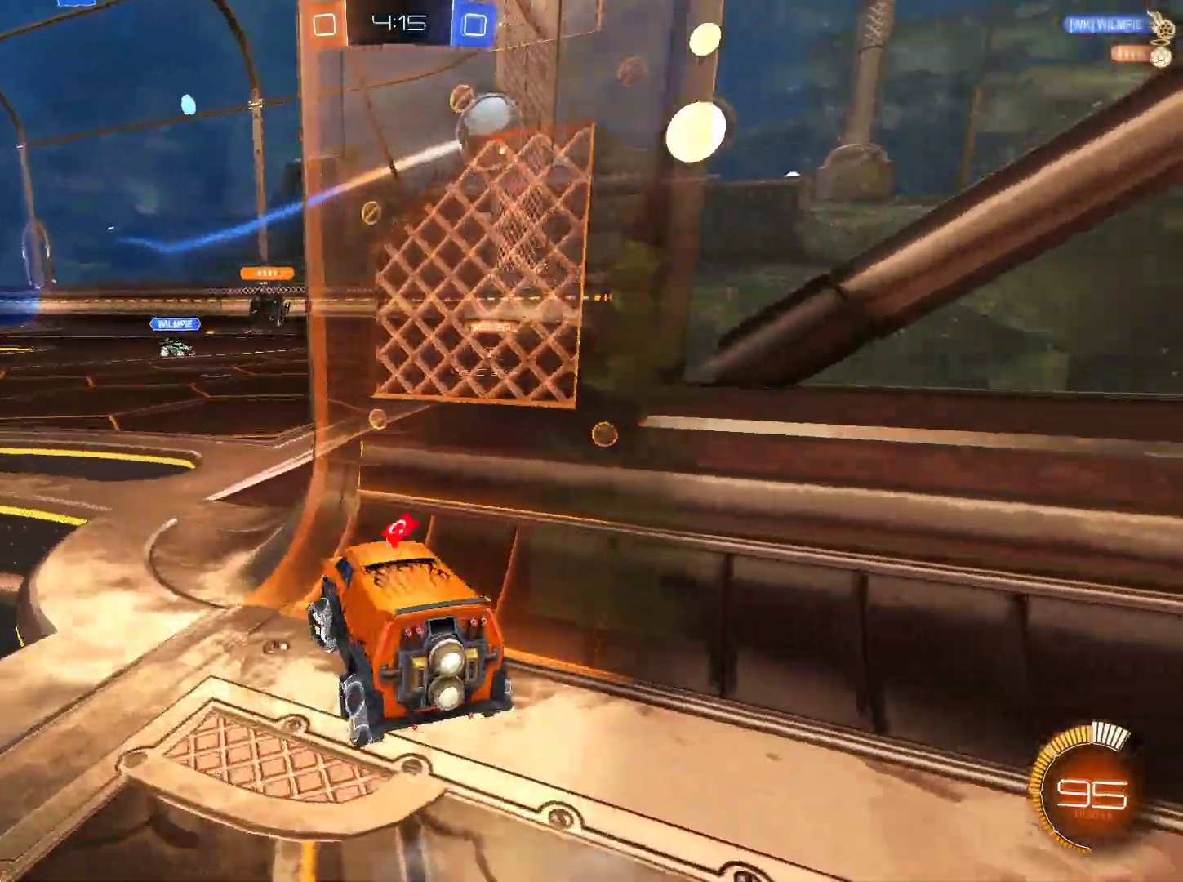
{"keys": ["s"], "mouse": [], "events": [[100, "a", "up"]]}
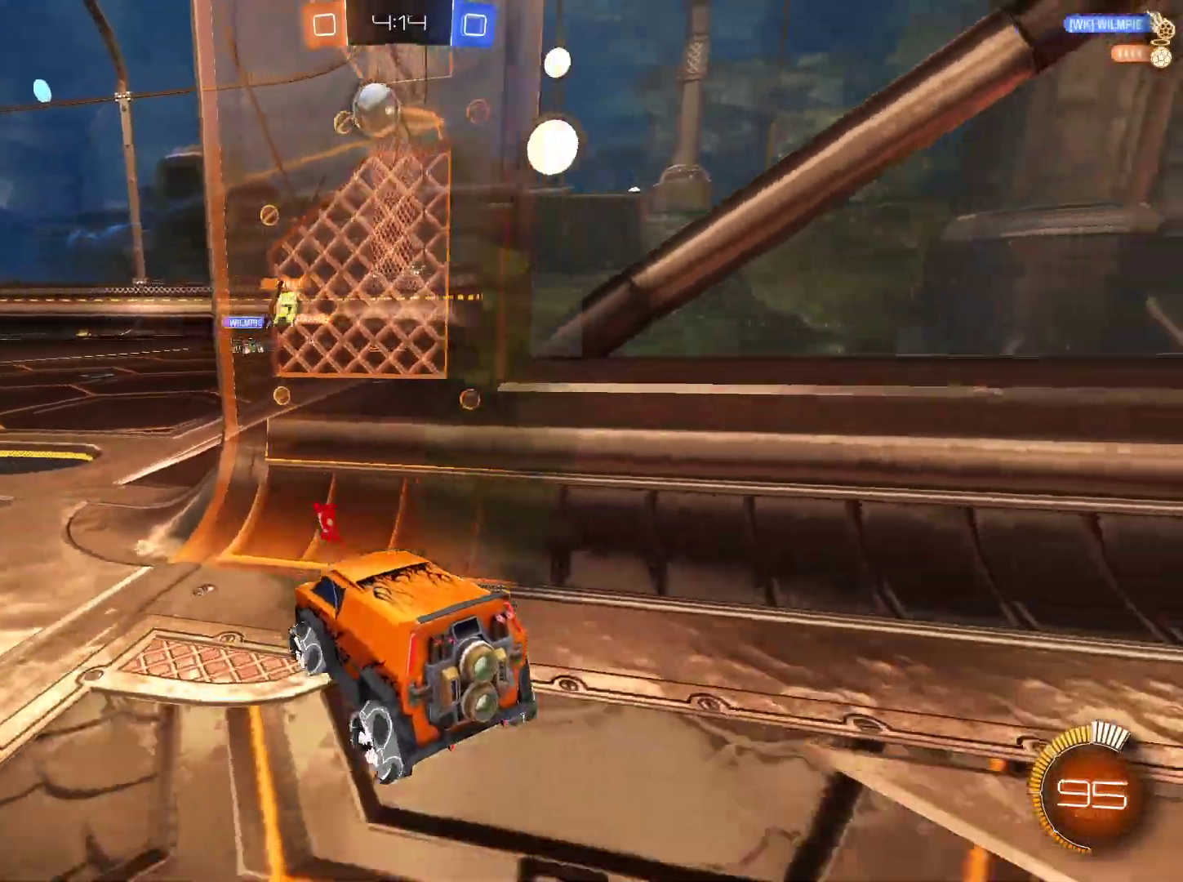
{"keys": ["d", "s"], "mouse": [], "events": [[116, "d", "down"], [200, "d", "up"], [433, "d", "down"]]}